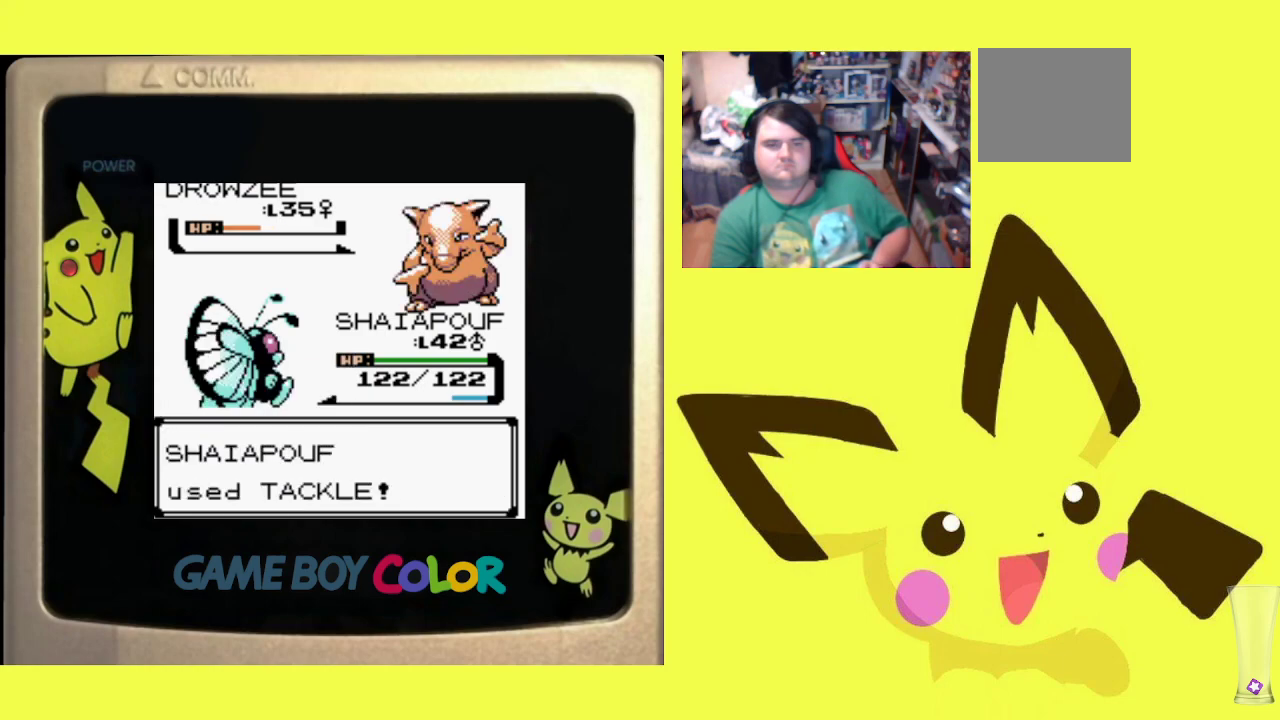
Gameplay with a controller (PlayStation layout); each line is a JSON object with the inputs held at the frame after it. "events" lists button and stick changes between this image and that frame as [ms after this image, input, new state], when the widget could be followed in between. Not read: left_stick right_stick.
{"buttons": [], "events": [[67, "CIRCLE", "up"], [167, "CIRCLE", "down"], [283, "CIRCLE", "up"], [383, "CIRCLE", "down"], [500, "CIRCLE", "up"]]}
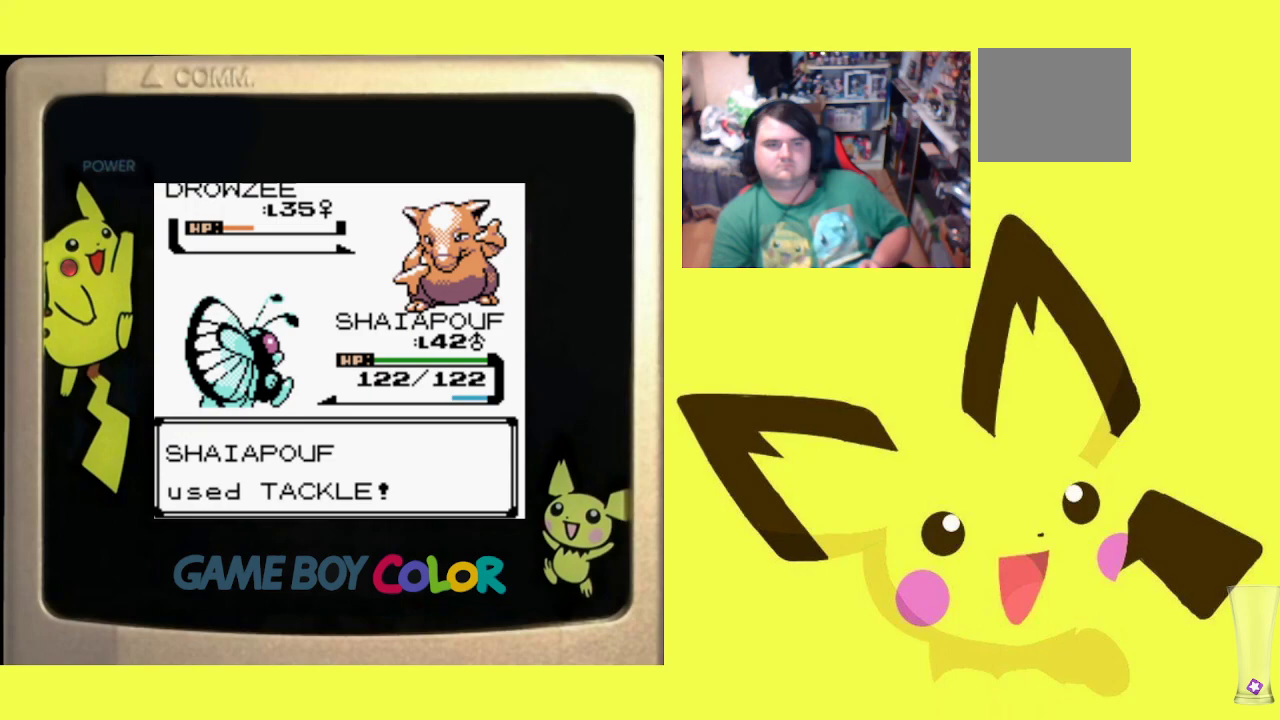
{"buttons": ["CIRCLE"], "events": [[83, "CIRCLE", "down"], [200, "CIRCLE", "up"], [283, "CIRCLE", "down"], [400, "CIRCLE", "up"], [483, "CIRCLE", "down"]]}
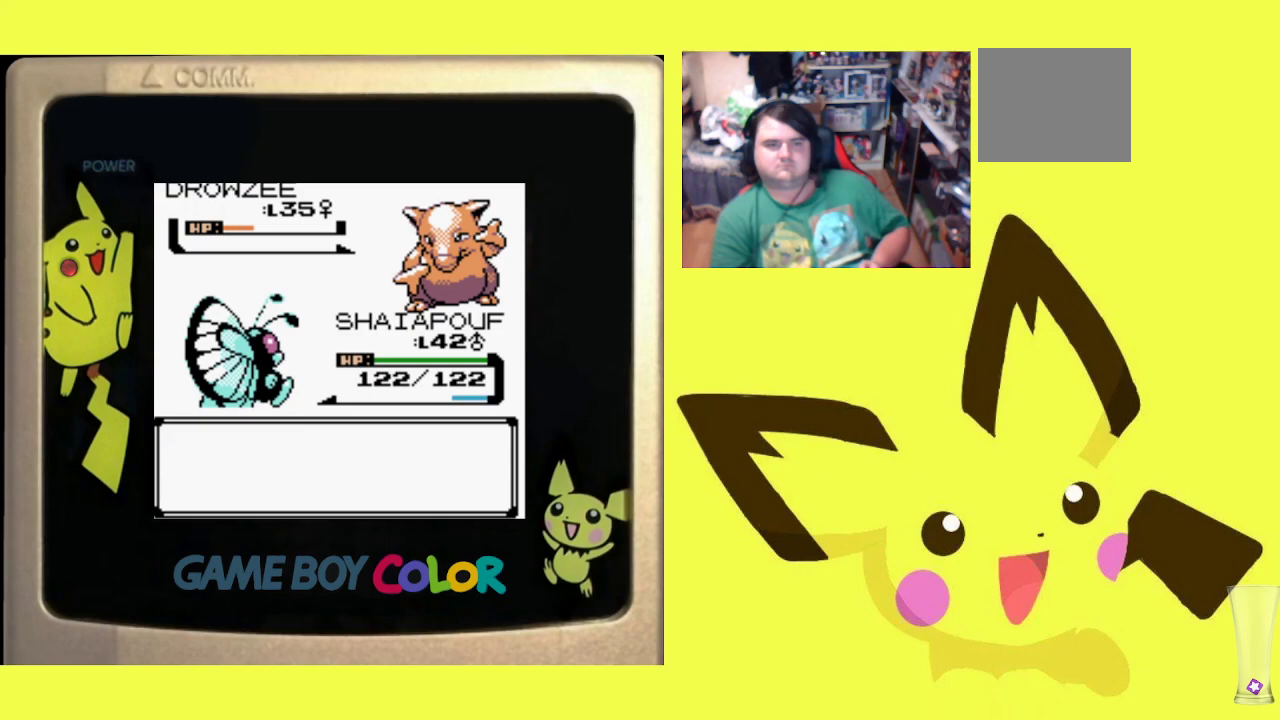
{"buttons": [], "events": [[83, "CIRCLE", "up"], [167, "CIRCLE", "down"], [283, "CIRCLE", "up"], [383, "CIRCLE", "down"], [483, "CIRCLE", "up"]]}
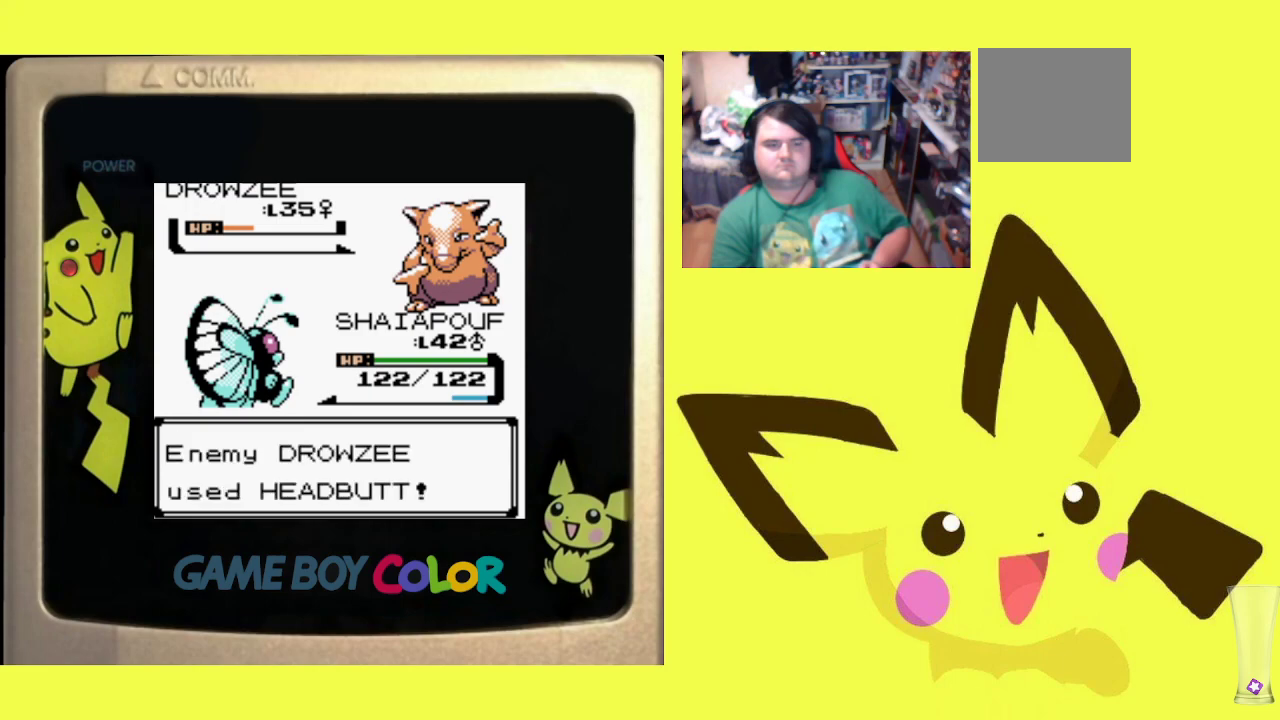
{"buttons": [], "events": [[100, "CIRCLE", "down"], [200, "CIRCLE", "up"], [300, "CIRCLE", "down"], [417, "CIRCLE", "up"]]}
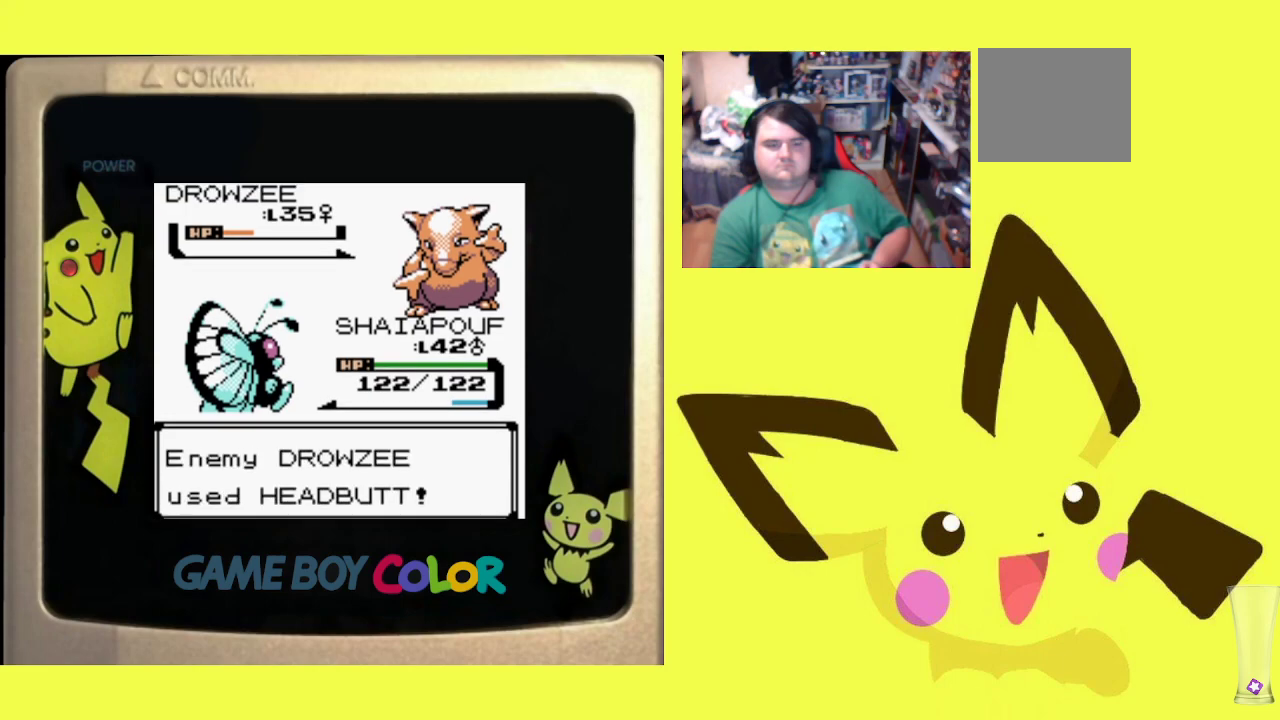
{"buttons": [], "events": [[17, "CIRCLE", "down"], [117, "CIRCLE", "up"], [217, "CIRCLE", "down"], [317, "CIRCLE", "up"], [417, "CIRCLE", "down"], [500, "CIRCLE", "up"]]}
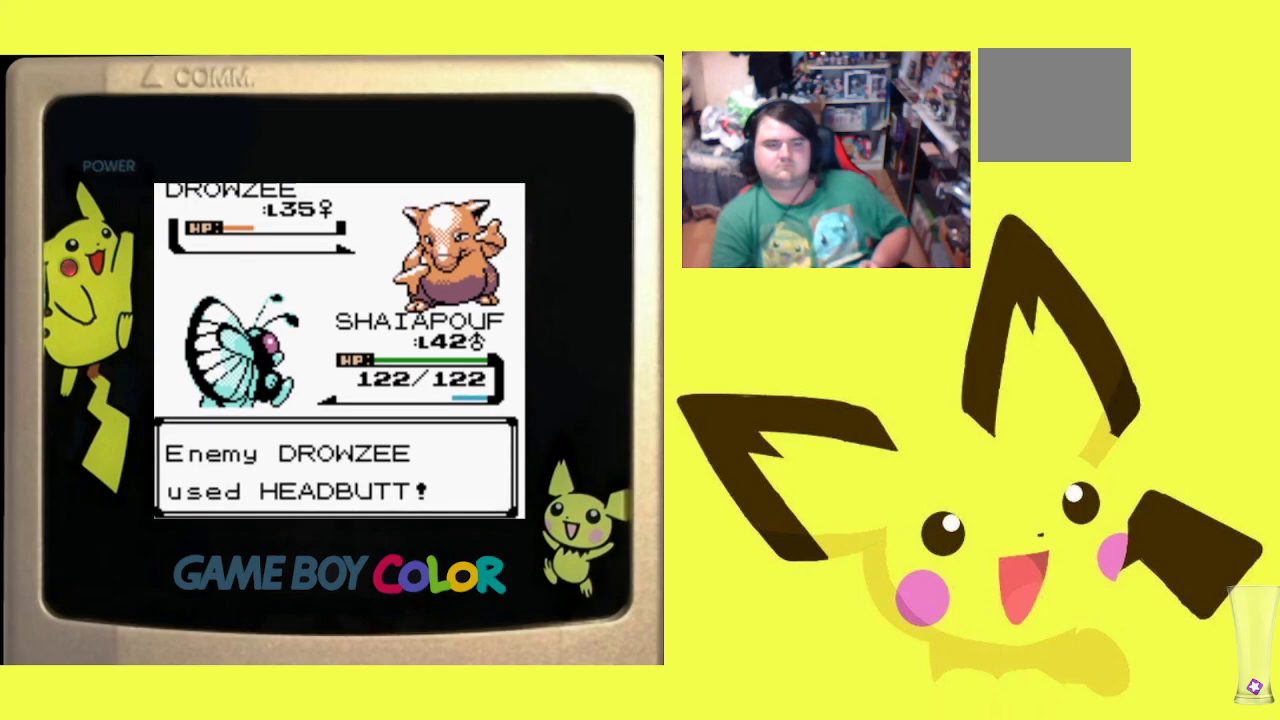
{"buttons": ["CIRCLE"], "events": [[100, "CIRCLE", "down"], [217, "CIRCLE", "up"], [300, "CIRCLE", "down"], [417, "CIRCLE", "up"], [500, "CIRCLE", "down"]]}
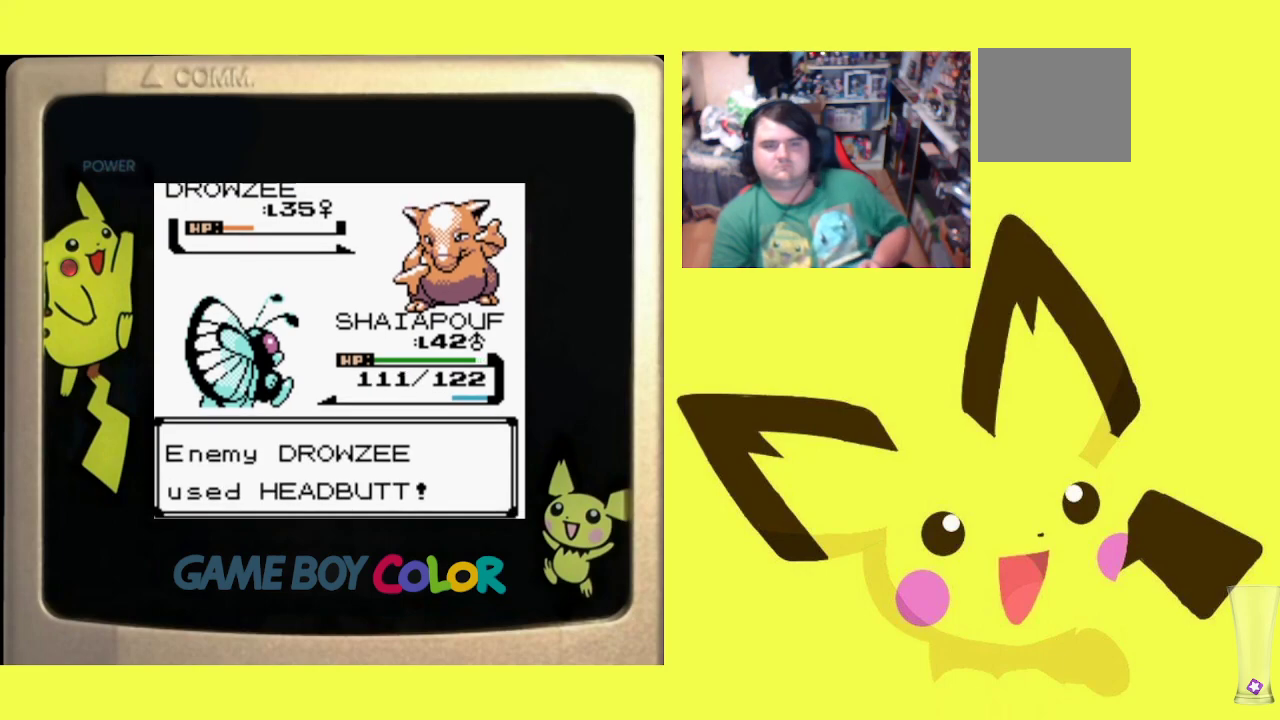
{"buttons": [], "events": [[83, "CIRCLE", "up"], [167, "CIRCLE", "down"], [283, "CIRCLE", "up"], [367, "CIRCLE", "down"], [467, "CIRCLE", "up"]]}
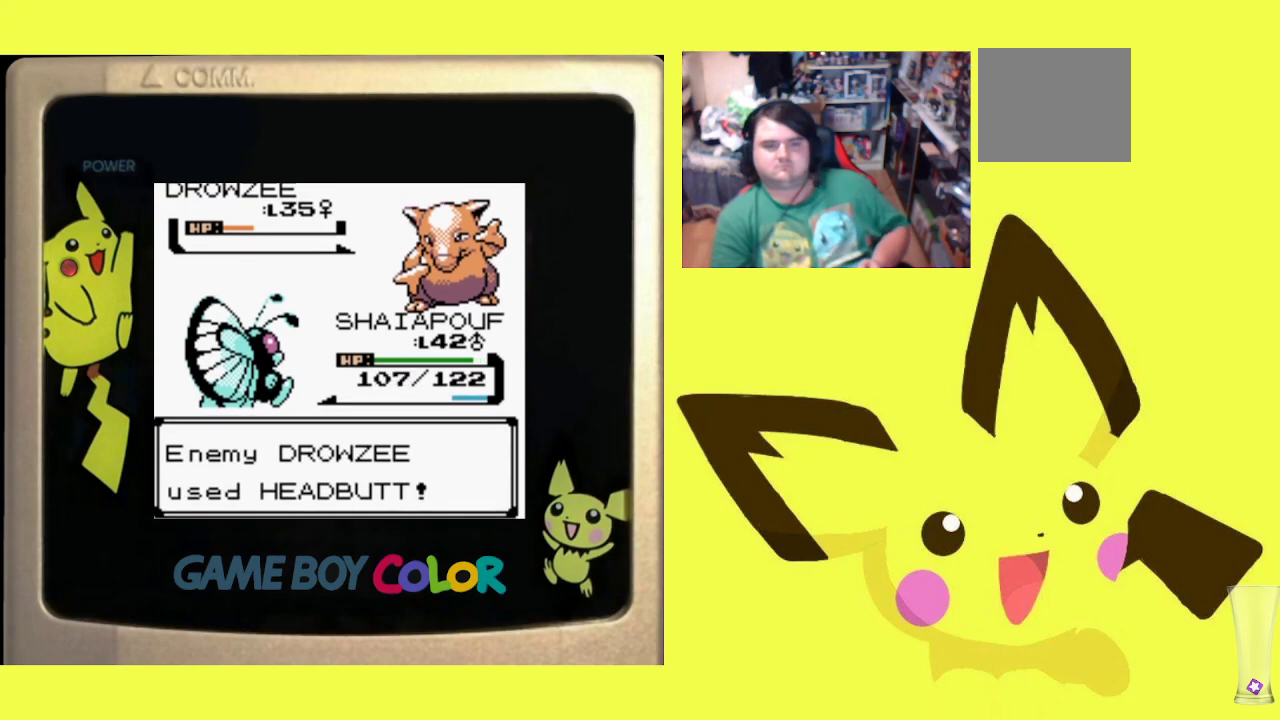
{"buttons": [], "events": [[33, "CIRCLE", "down"], [133, "CIRCLE", "up"], [217, "CIRCLE", "down"], [317, "CIRCLE", "up"], [383, "CIRCLE", "down"], [483, "CIRCLE", "up"]]}
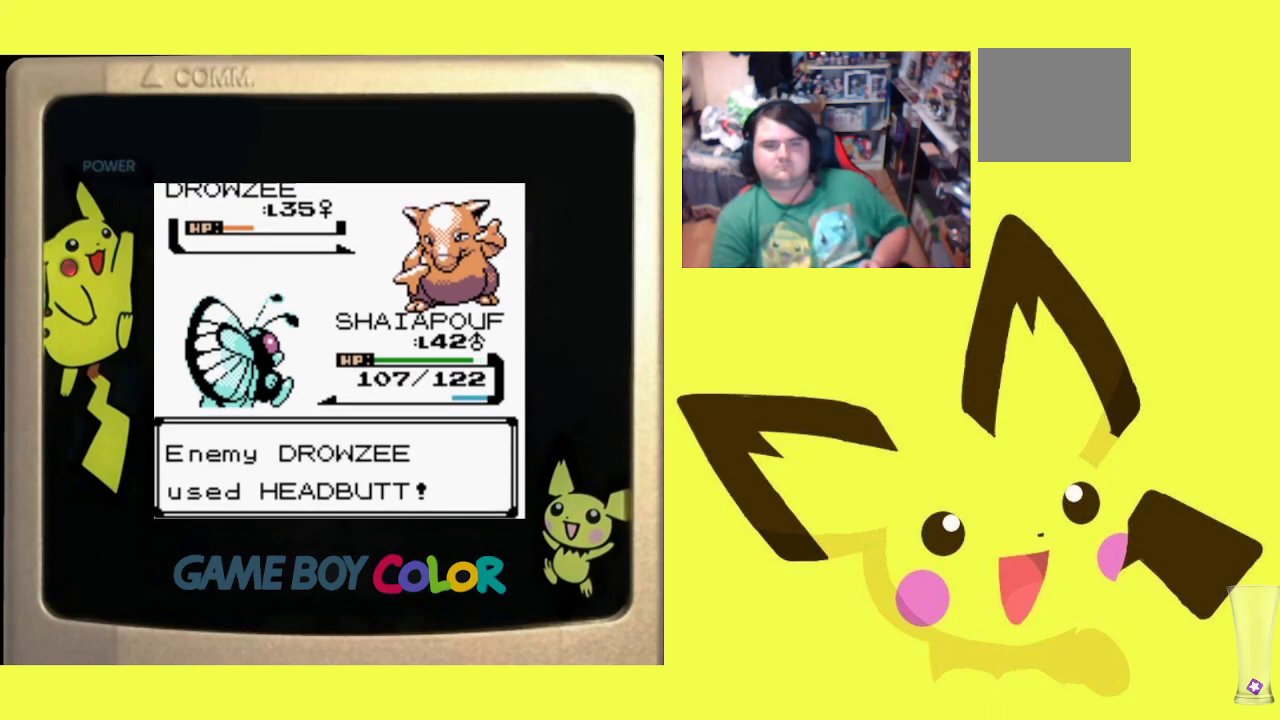
{"buttons": [], "events": [[67, "CIRCLE", "down"], [150, "CIRCLE", "up"], [233, "CIRCLE", "down"], [333, "CIRCLE", "up"], [400, "CIRCLE", "down"], [500, "CIRCLE", "up"]]}
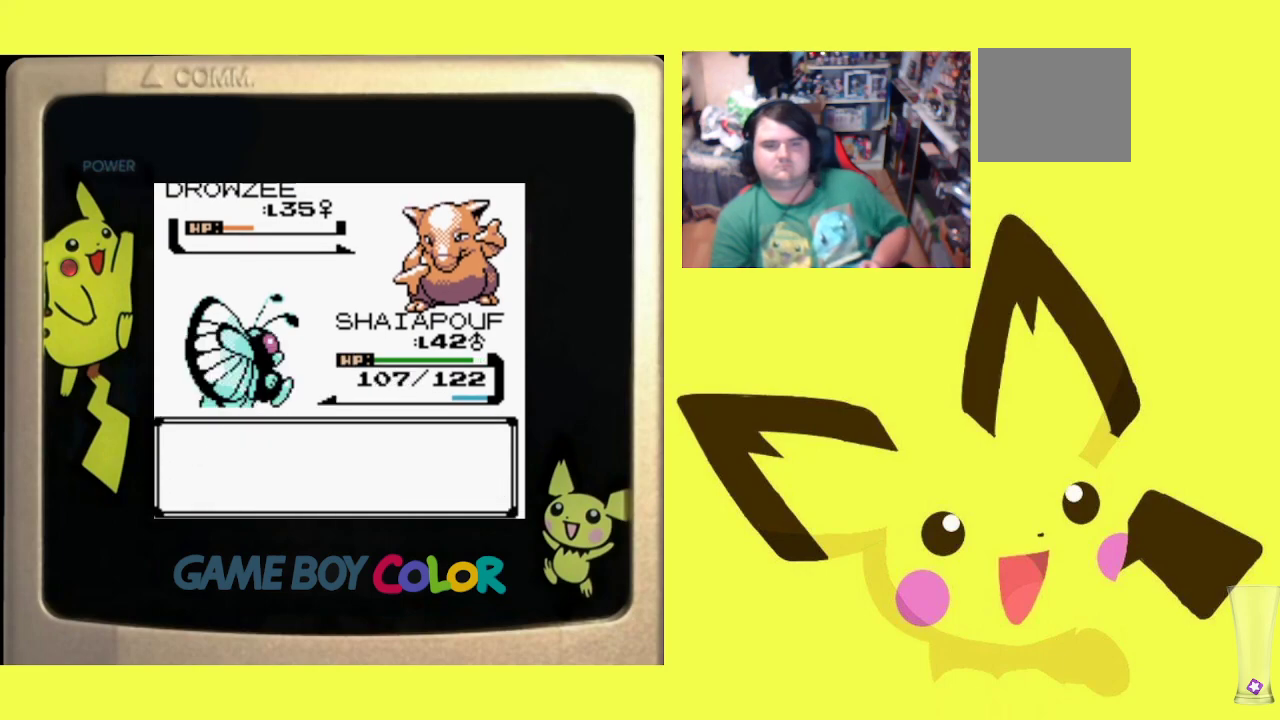
{"buttons": ["CIRCLE"], "events": [[67, "CIRCLE", "down"], [183, "CIRCLE", "up"], [267, "CIRCLE", "down"], [367, "CIRCLE", "up"], [483, "CIRCLE", "down"]]}
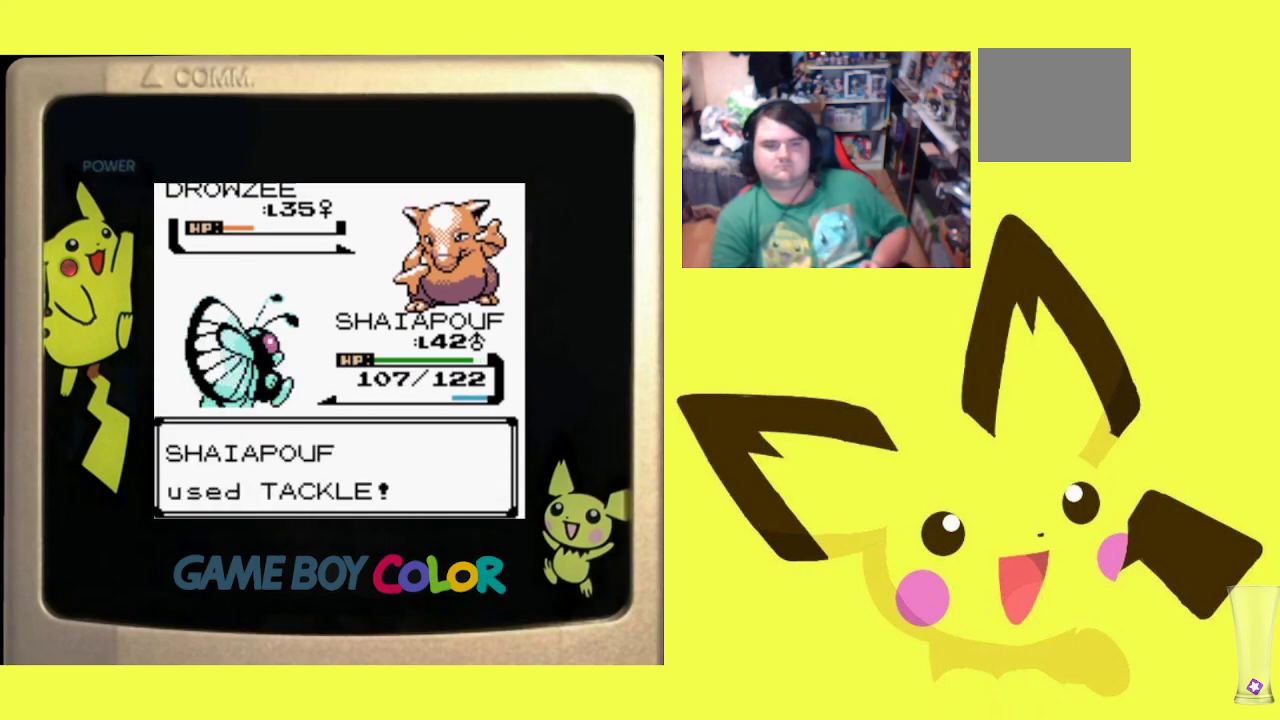
{"buttons": [], "events": [[50, "CIRCLE", "up"], [183, "CIRCLE", "down"], [283, "CIRCLE", "up"], [383, "CIRCLE", "down"], [500, "CIRCLE", "up"]]}
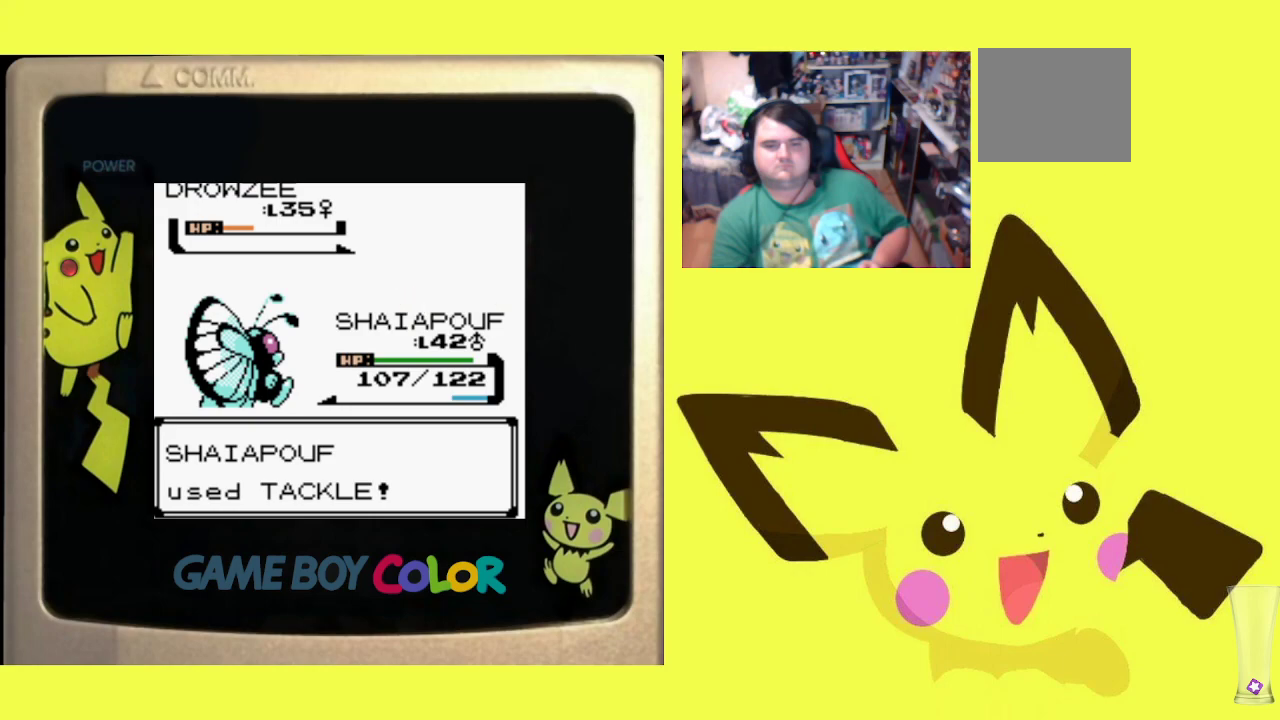
{"buttons": [], "events": [[100, "CIRCLE", "down"], [200, "CIRCLE", "up"], [333, "CIRCLE", "down"], [467, "CIRCLE", "up"]]}
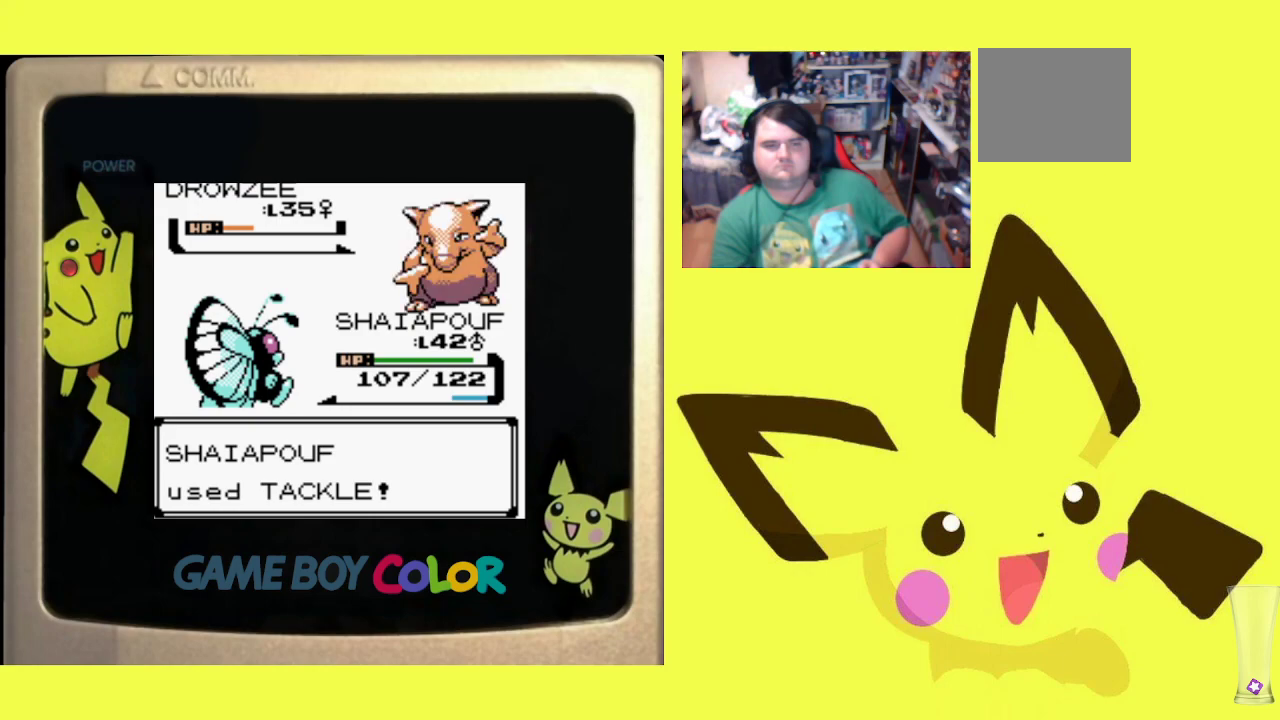
{"buttons": ["CIRCLE"], "events": [[50, "CIRCLE", "down"], [183, "CIRCLE", "up"], [300, "CIRCLE", "down"], [400, "CIRCLE", "up"], [500, "CIRCLE", "down"]]}
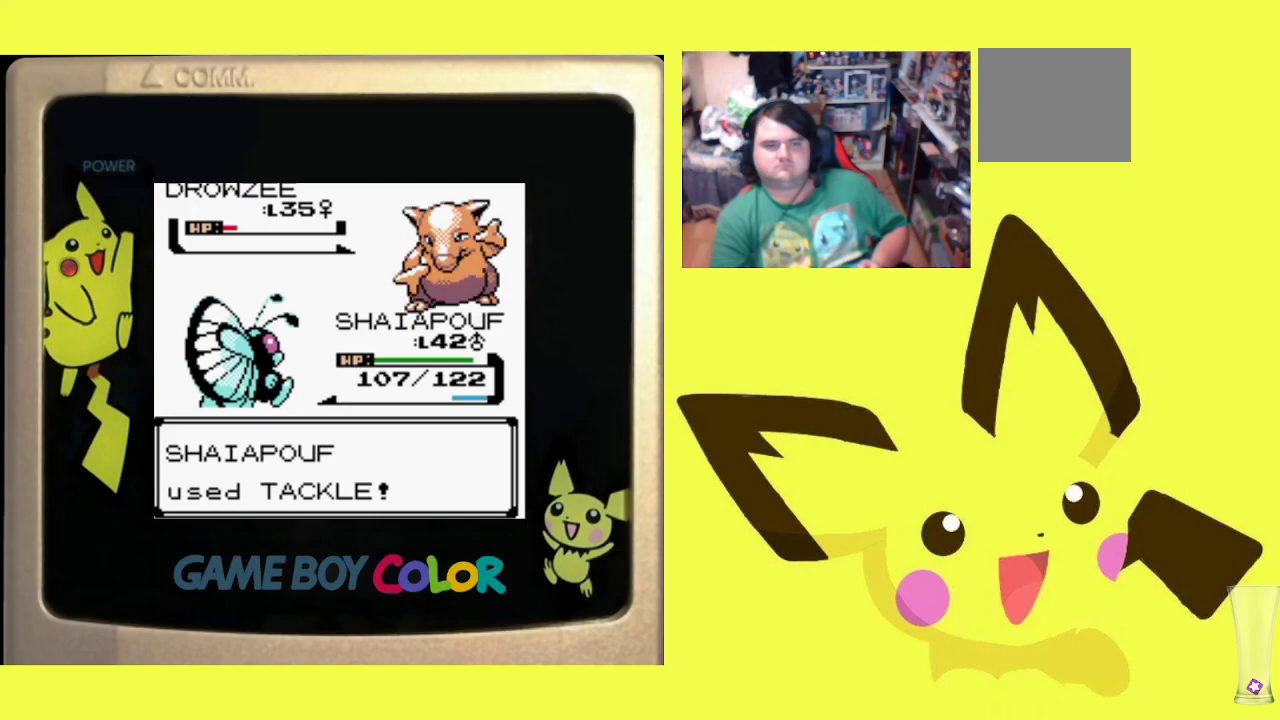
{"buttons": ["CIRCLE"], "events": [[117, "CIRCLE", "up"], [233, "CIRCLE", "down"], [350, "CIRCLE", "up"], [483, "CIRCLE", "down"]]}
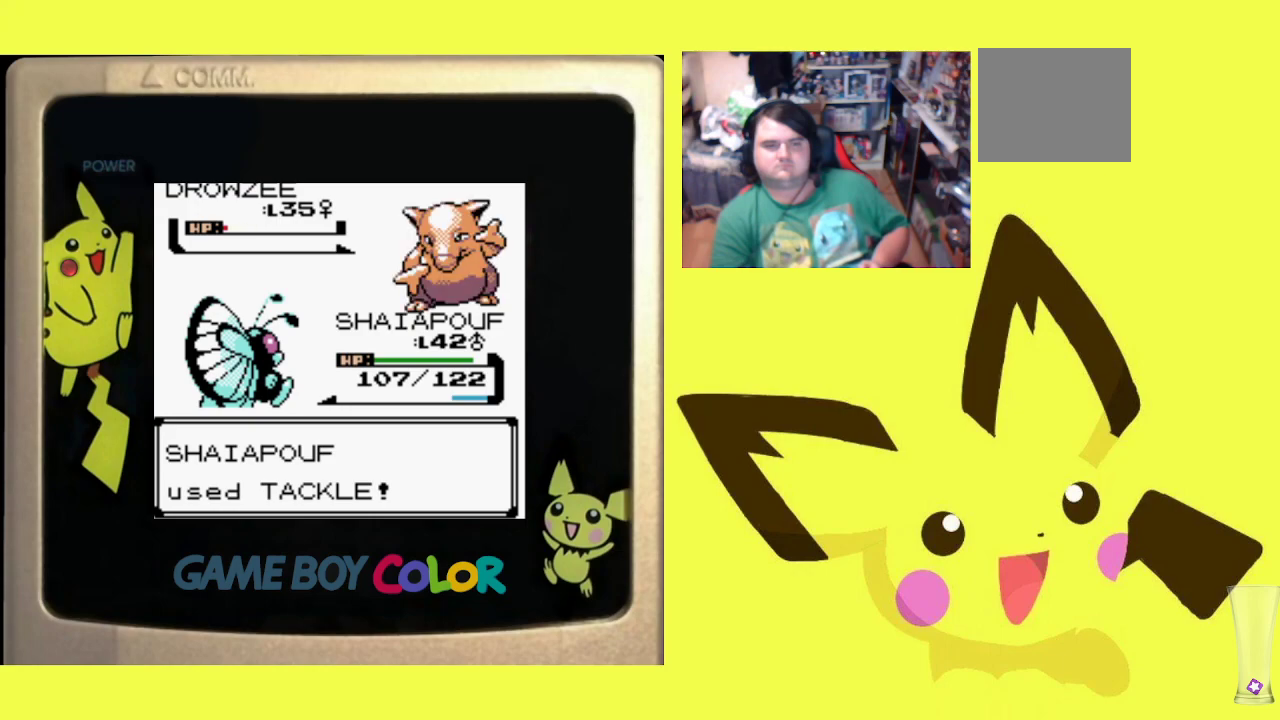
{"buttons": [], "events": [[67, "CIRCLE", "up"], [200, "CIRCLE", "down"], [267, "CIRCLE", "up"], [367, "CIRCLE", "down"], [483, "CIRCLE", "up"]]}
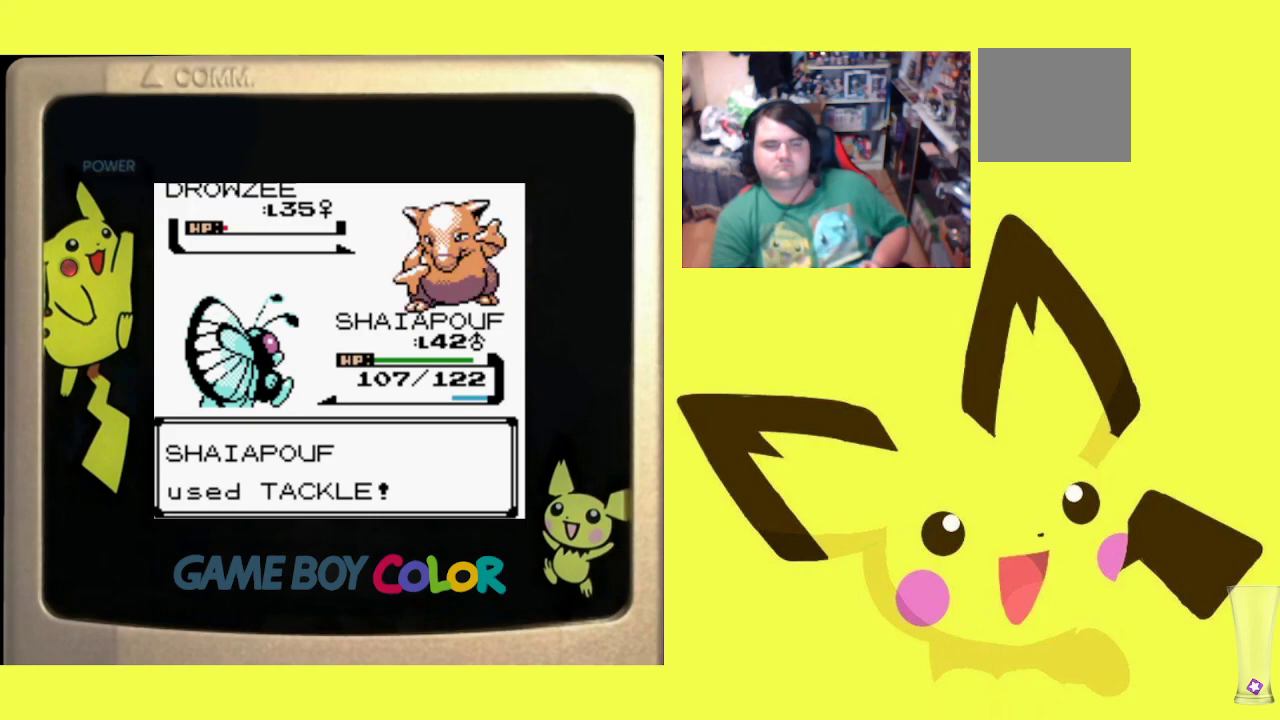
{"buttons": ["CIRCLE"], "events": [[67, "CIRCLE", "down"], [183, "CIRCLE", "up"], [267, "CIRCLE", "down"], [383, "CIRCLE", "up"], [483, "CIRCLE", "down"]]}
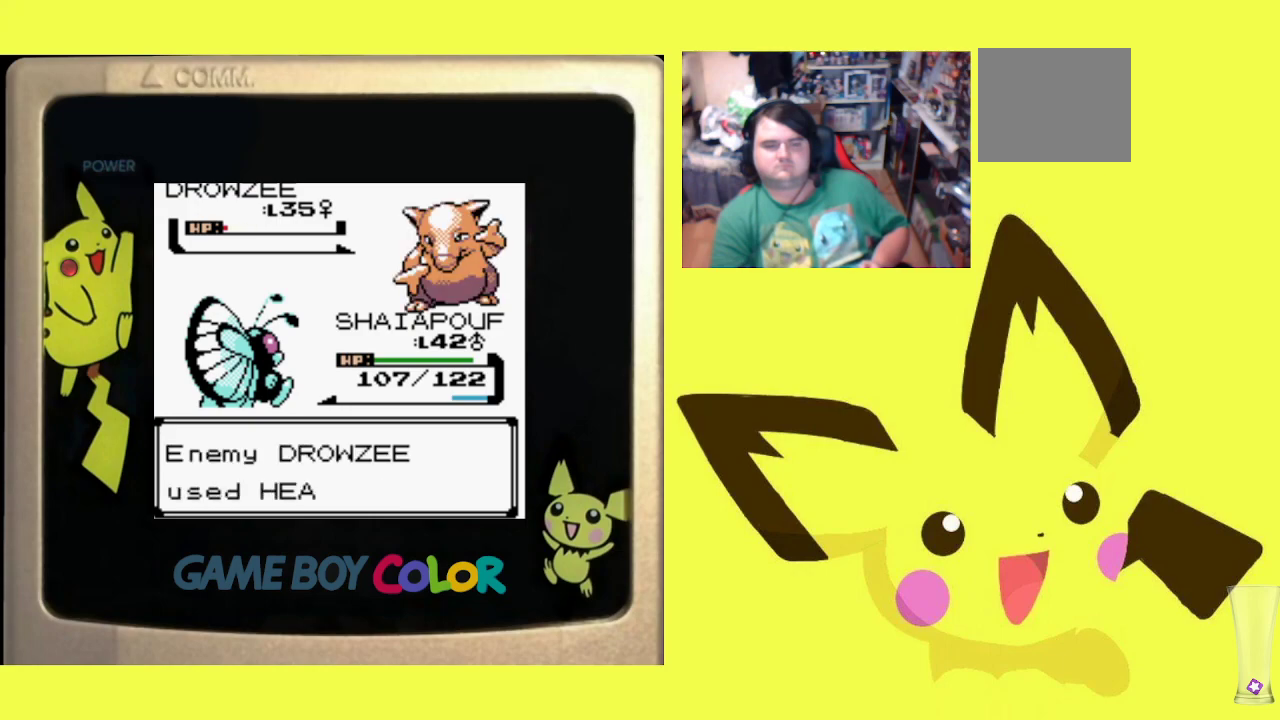
{"buttons": [], "events": [[100, "CIRCLE", "up"], [183, "CIRCLE", "down"], [283, "CIRCLE", "up"], [383, "CIRCLE", "down"], [500, "CIRCLE", "up"]]}
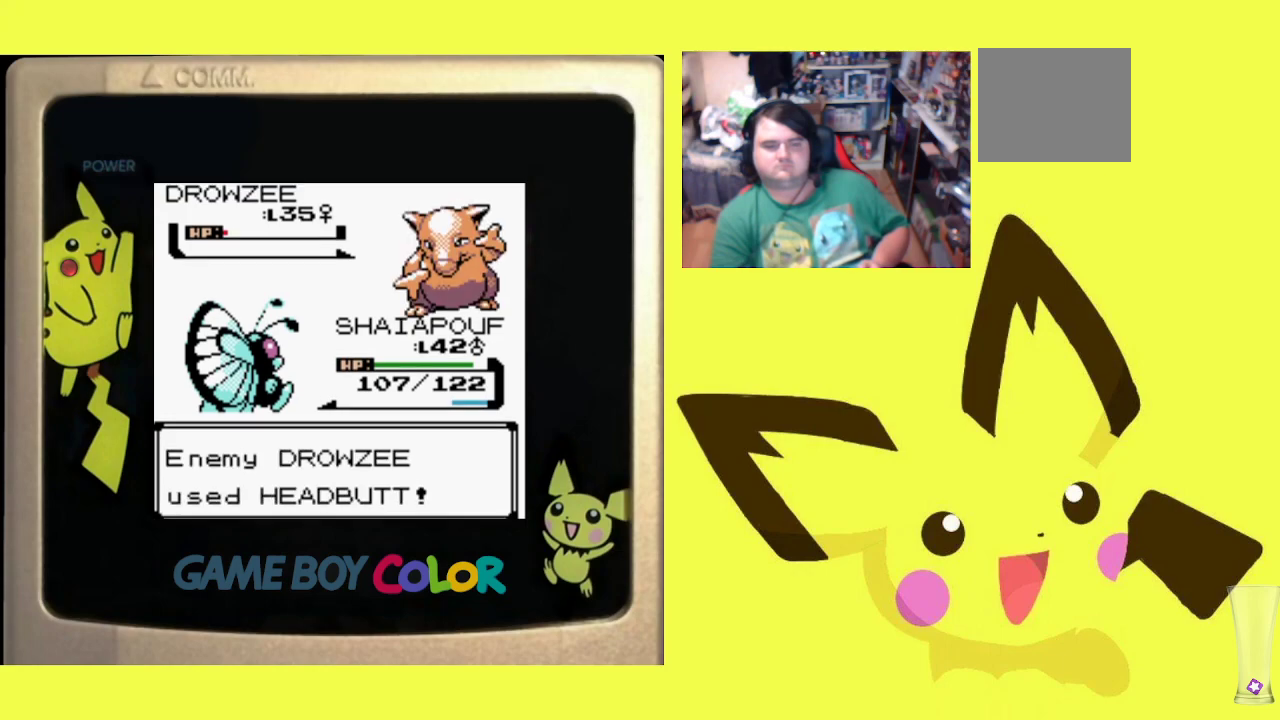
{"buttons": ["CIRCLE"], "events": [[83, "CIRCLE", "down"], [217, "CIRCLE", "up"], [283, "CIRCLE", "down"], [367, "CIRCLE", "up"], [467, "CIRCLE", "down"]]}
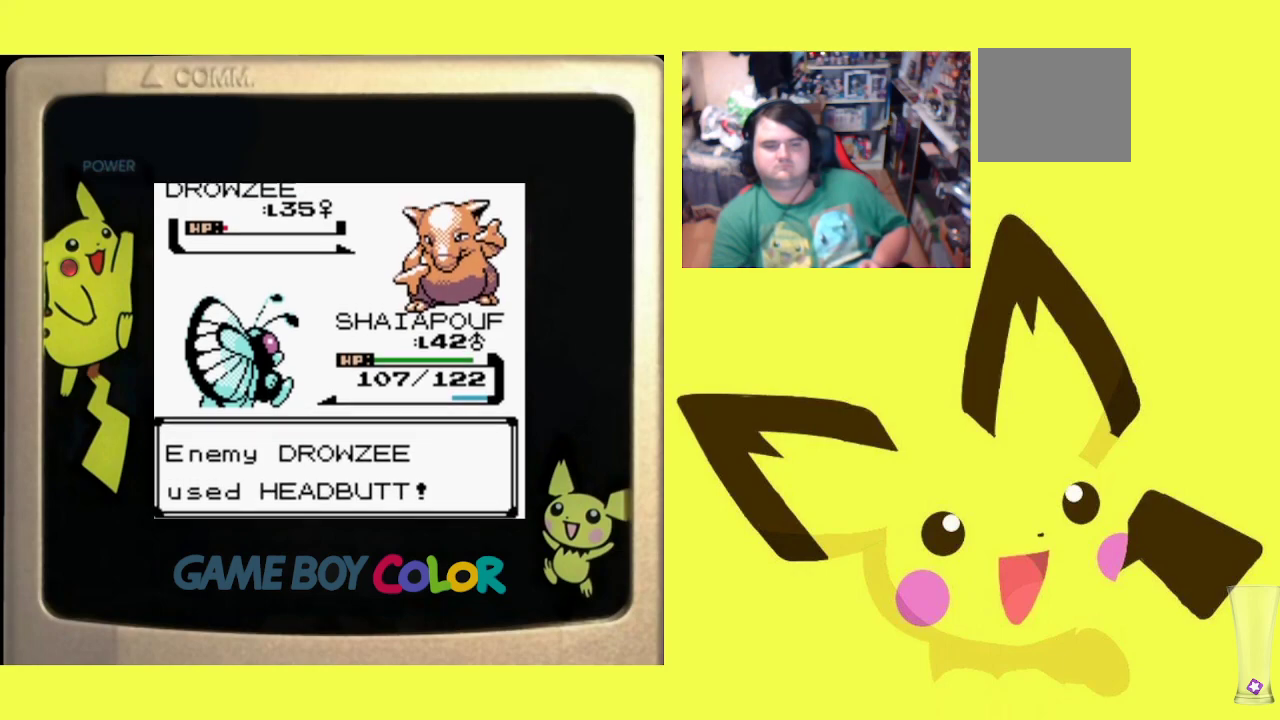
{"buttons": [], "events": [[83, "CIRCLE", "up"], [200, "CIRCLE", "down"], [283, "CIRCLE", "up"], [383, "CIRCLE", "down"], [483, "CIRCLE", "up"]]}
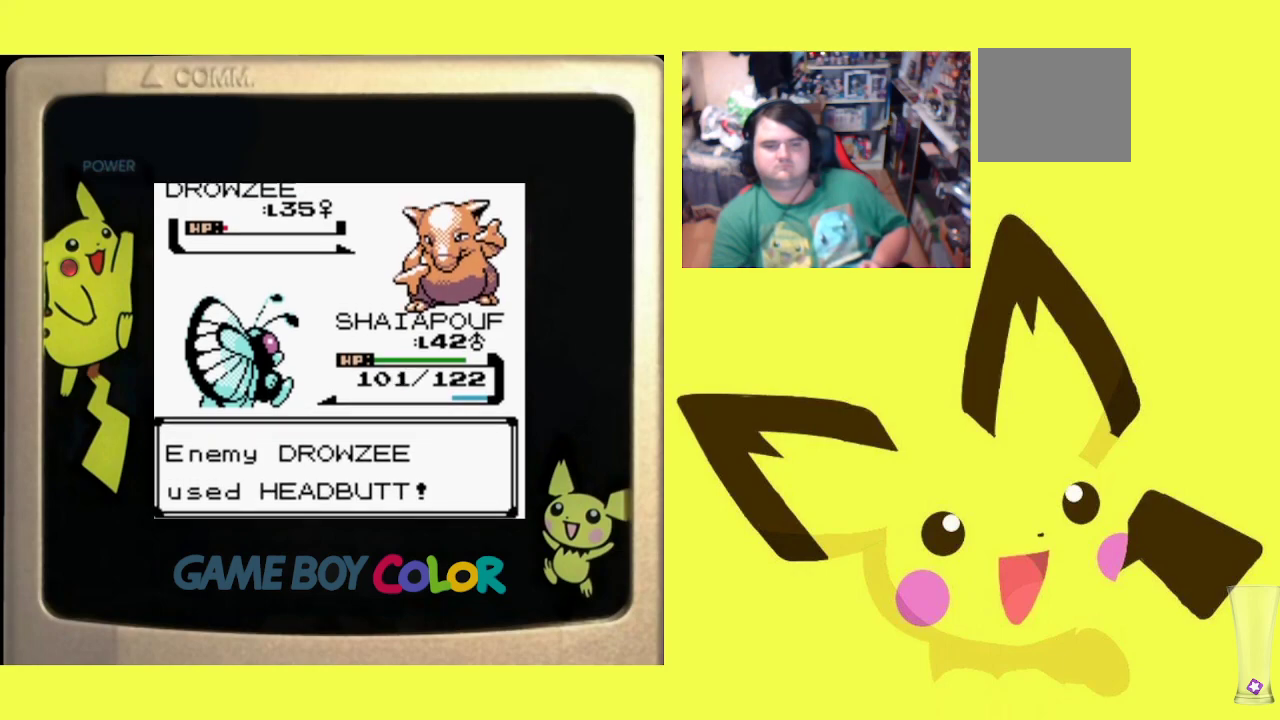
{"buttons": ["CIRCLE"], "events": [[67, "CIRCLE", "down"], [167, "CIRCLE", "up"], [300, "CIRCLE", "down"], [367, "CIRCLE", "up"], [467, "CIRCLE", "down"]]}
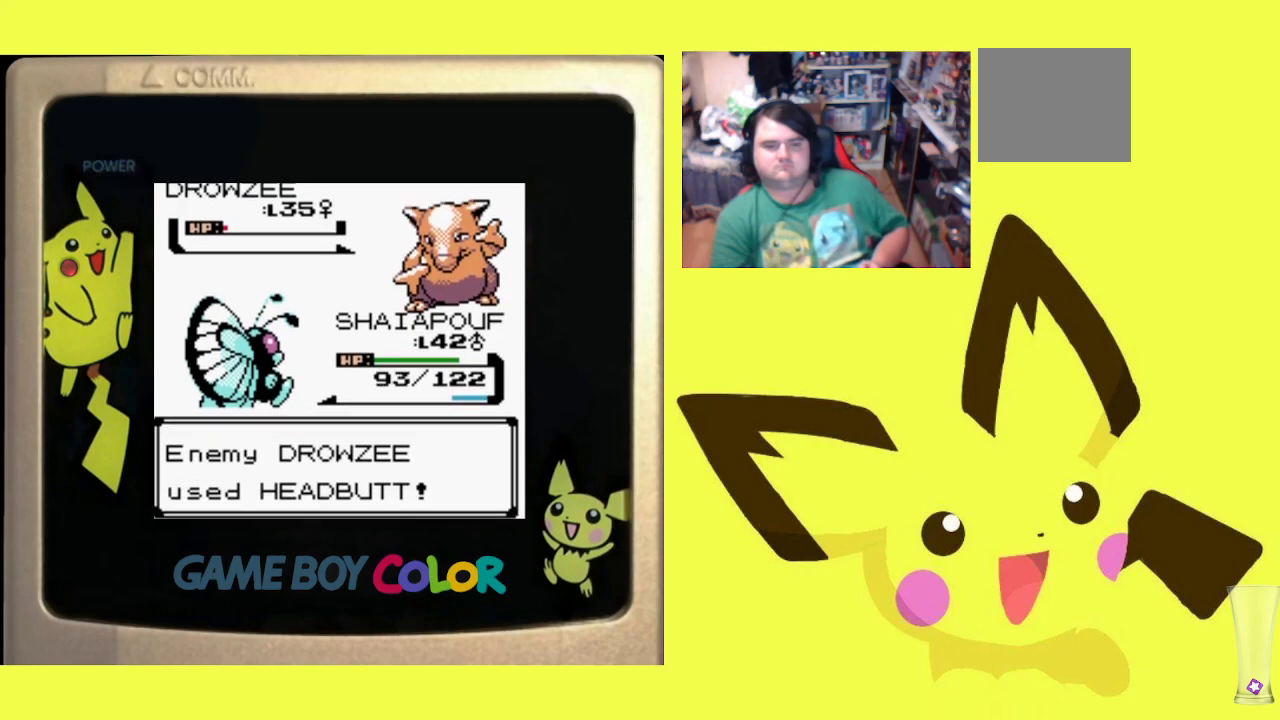
{"buttons": [], "events": [[83, "CIRCLE", "up"], [150, "CIRCLE", "down"], [267, "CIRCLE", "up"], [333, "CIRCLE", "down"], [433, "CIRCLE", "up"]]}
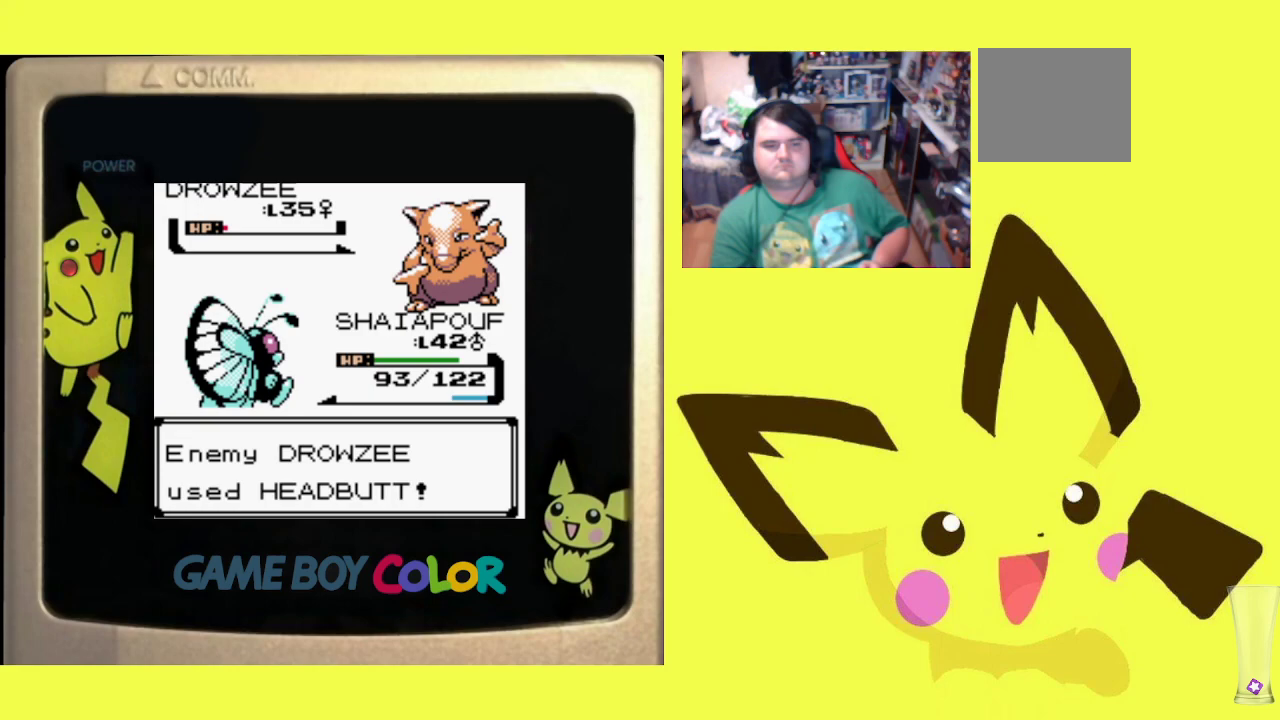
{"buttons": [], "events": [[33, "CIRCLE", "down"], [117, "CIRCLE", "up"], [217, "CIRCLE", "down"], [300, "CIRCLE", "up"], [400, "CIRCLE", "down"], [500, "CIRCLE", "up"]]}
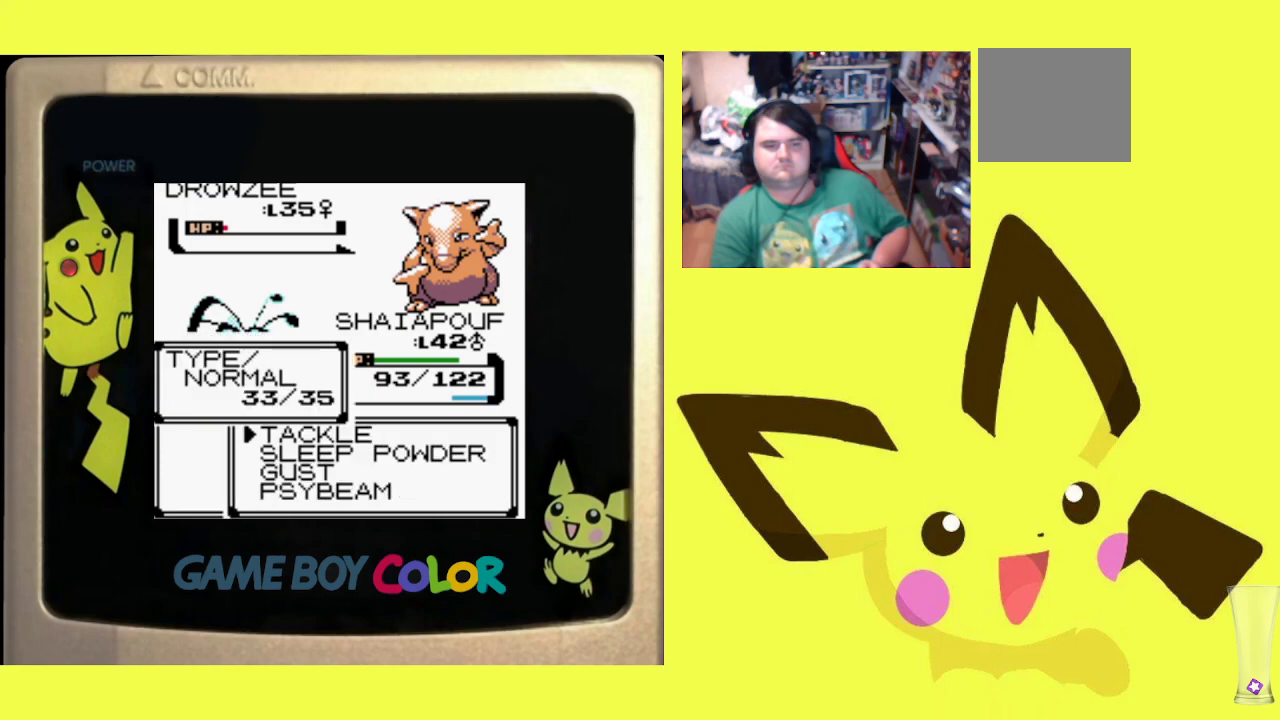
{"buttons": [], "events": [[67, "CIRCLE", "down"], [183, "CIRCLE", "up"]]}
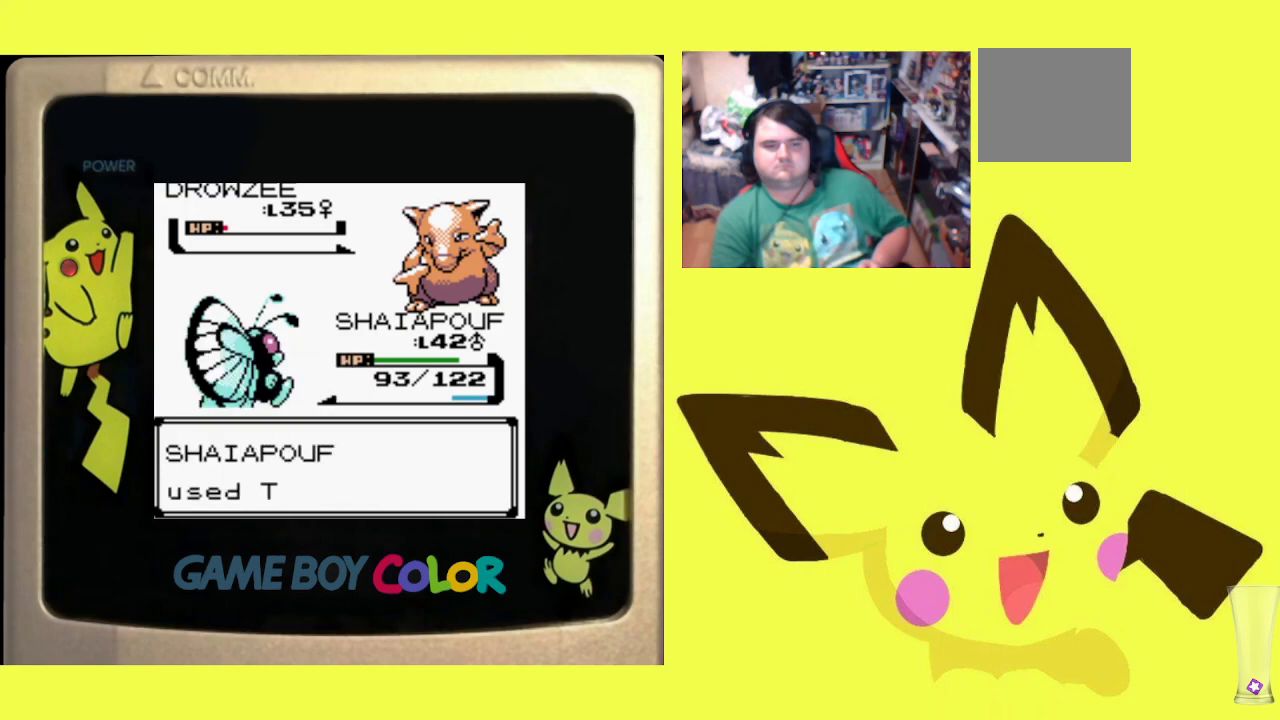
{"buttons": [], "events": []}
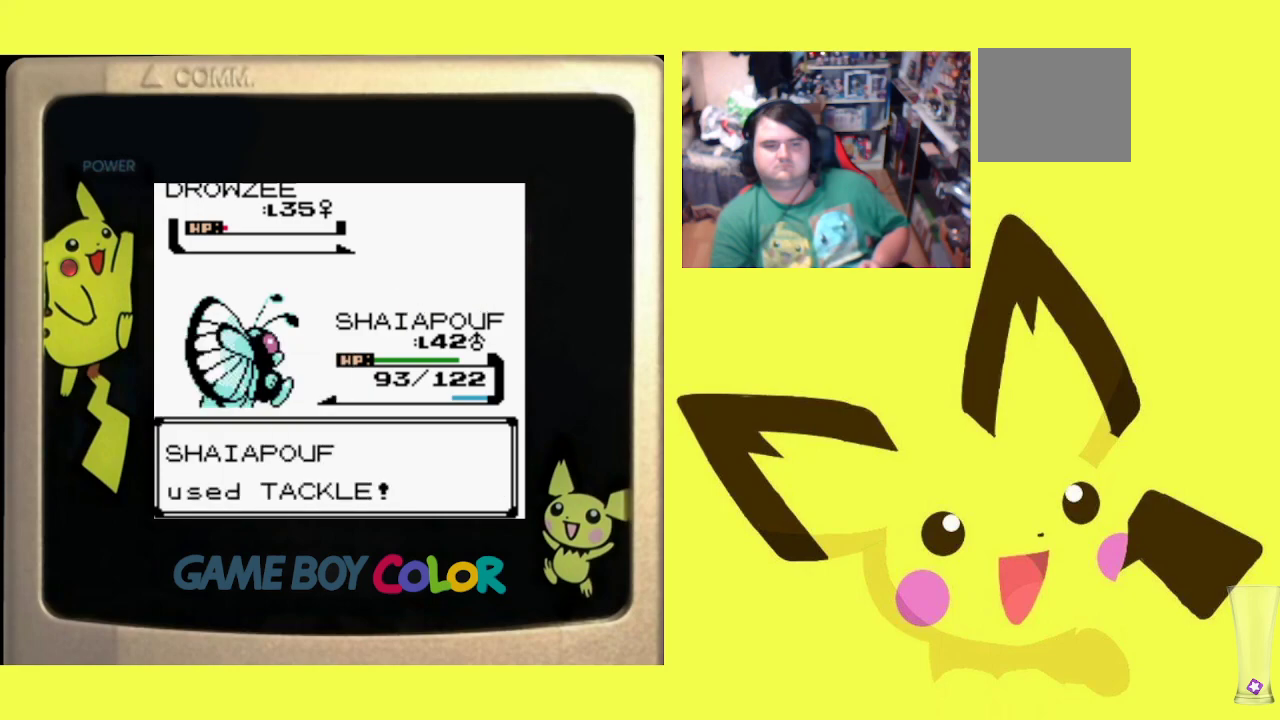
{"buttons": ["CIRCLE"], "events": [[283, "CIRCLE", "down"], [367, "CIRCLE", "up"], [483, "CIRCLE", "down"]]}
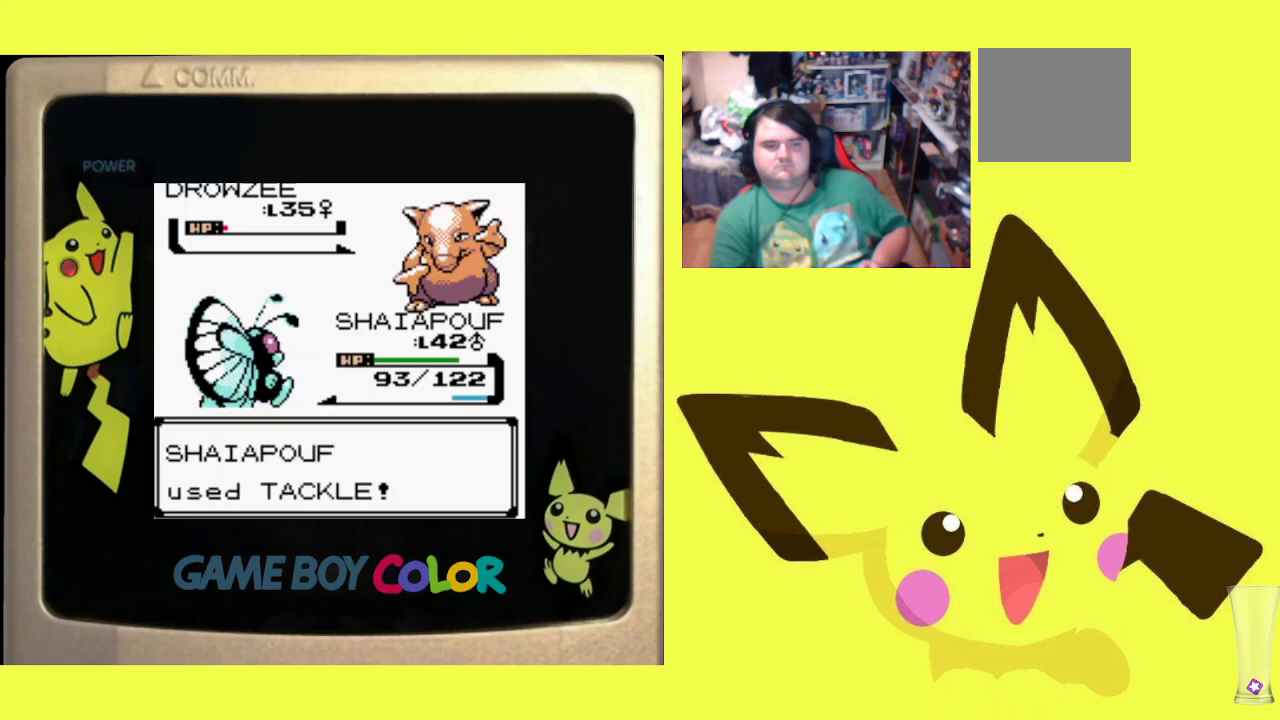
{"buttons": [], "events": [[67, "CIRCLE", "up"], [150, "CIRCLE", "down"], [250, "CIRCLE", "up"], [350, "CIRCLE", "down"], [450, "CIRCLE", "up"]]}
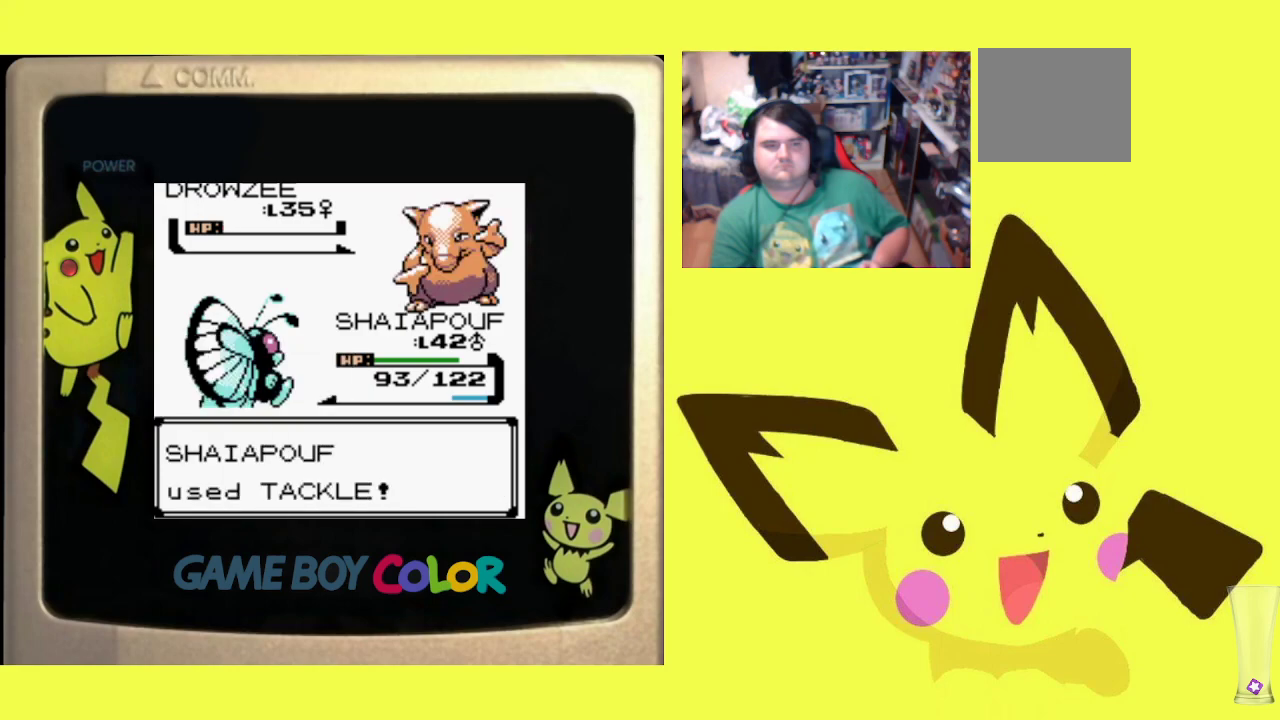
{"buttons": ["CIRCLE"], "events": [[33, "CIRCLE", "down"], [150, "CIRCLE", "up"], [233, "CIRCLE", "down"], [333, "CIRCLE", "up"], [450, "CIRCLE", "down"]]}
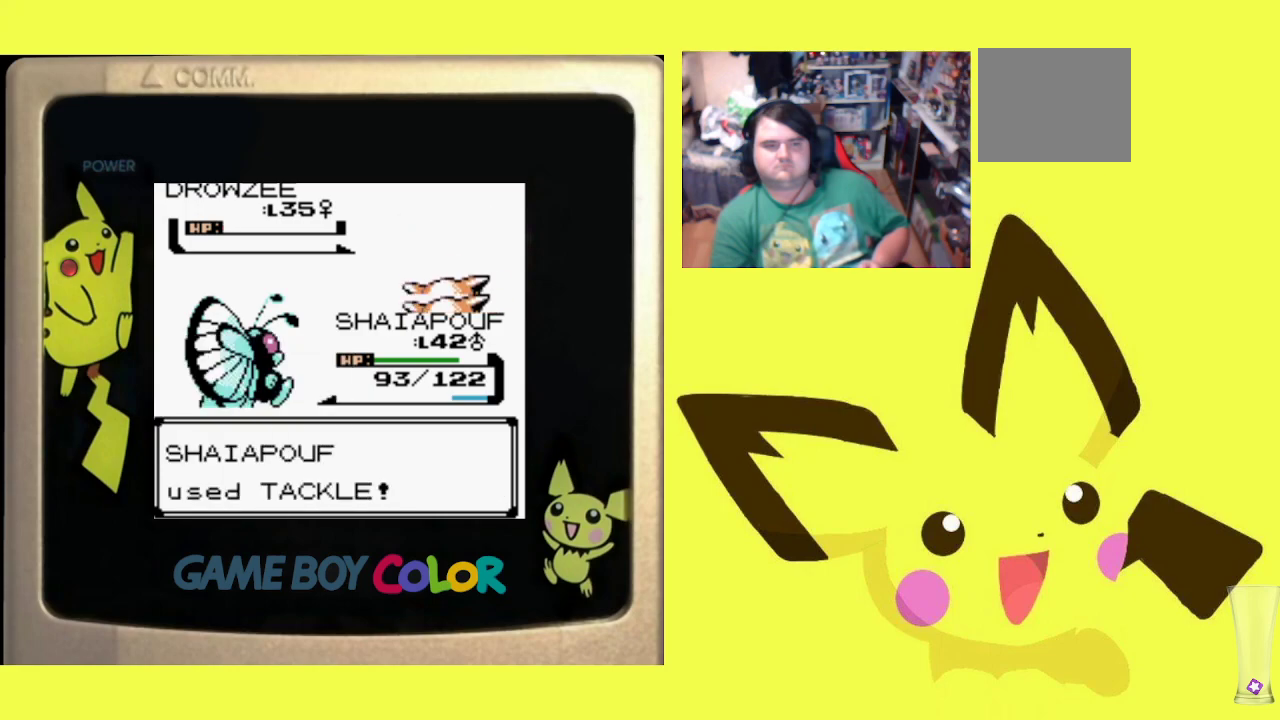
{"buttons": [], "events": [[50, "CIRCLE", "up"], [117, "CIRCLE", "down"], [250, "CIRCLE", "up"], [333, "CIRCLE", "down"], [417, "CIRCLE", "up"]]}
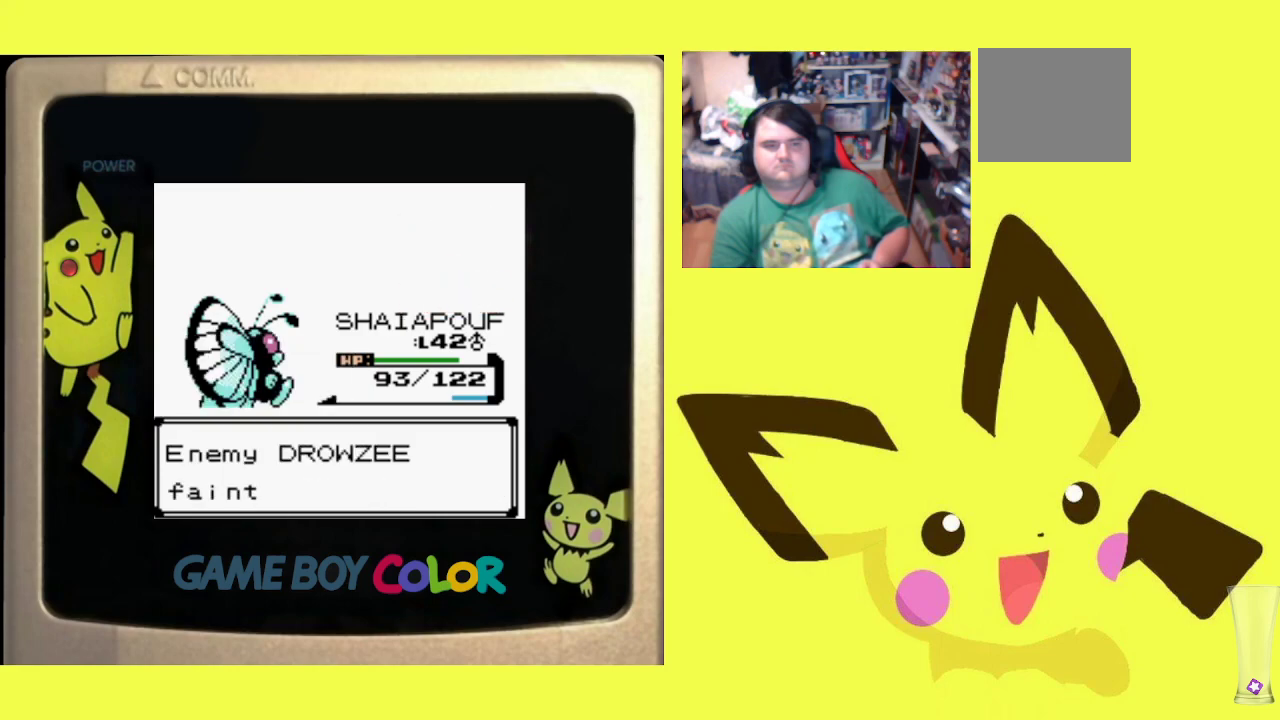
{"buttons": [], "events": [[17, "CIRCLE", "down"], [117, "CIRCLE", "up"], [183, "CIRCLE", "down"], [300, "CIRCLE", "up"], [383, "CIRCLE", "down"], [500, "CIRCLE", "up"]]}
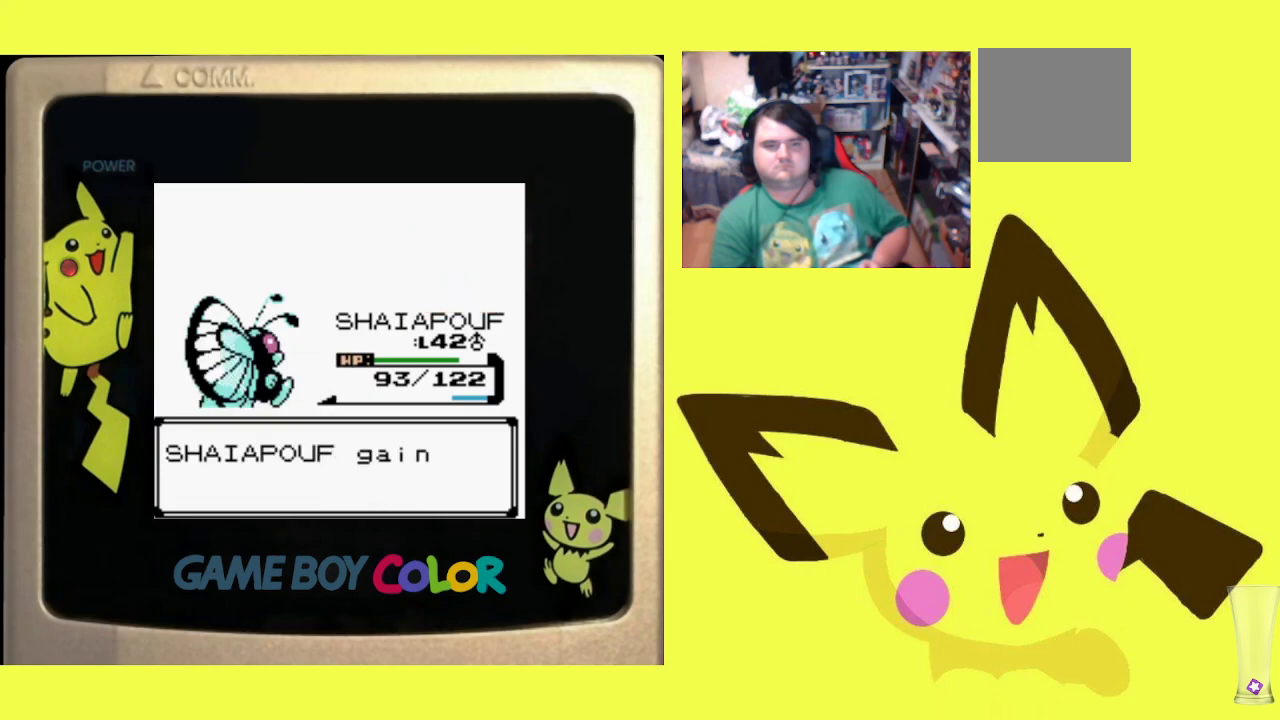
{"buttons": [], "events": [[83, "CIRCLE", "down"], [200, "CIRCLE", "up"], [283, "CIRCLE", "down"], [400, "CIRCLE", "up"]]}